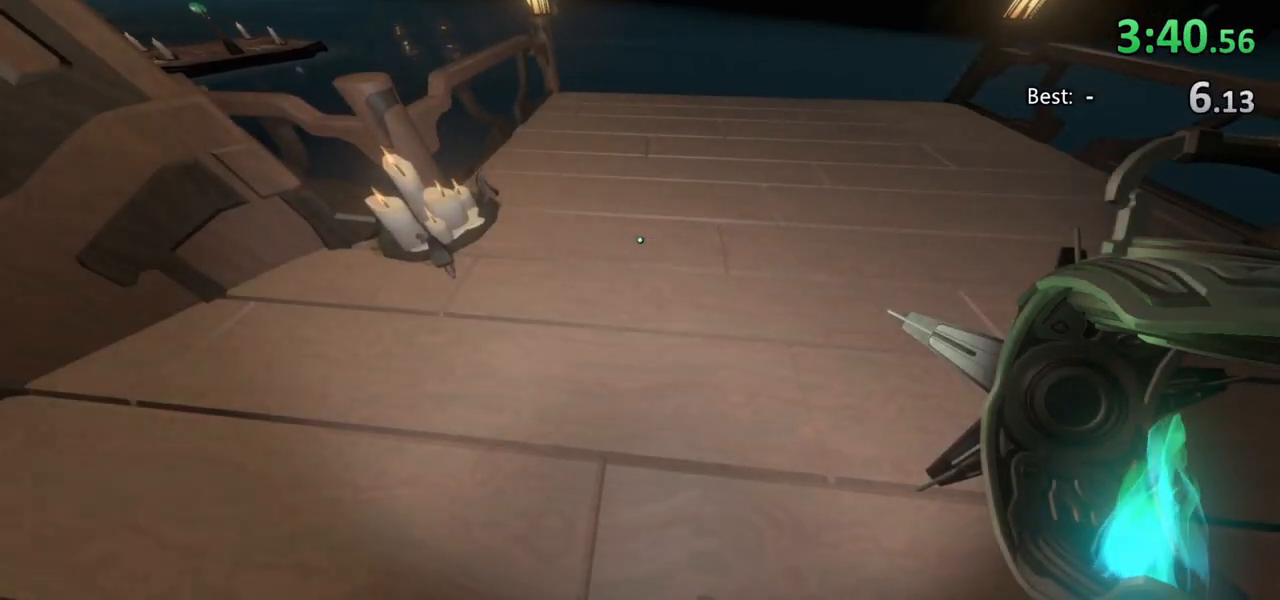
Gameplay with keyboard and mouse; each line is a JSON object with the keys and mouse buttons held at the frame after it. "events" lists presses ("down") and releases ("up") of "a", "ctrl", "d", "e", "f", "q", "r", "s", "shift", "space", "tab", "w", "mouse_left", "mouse_wheel", "mouse_right", "mouse_mb4" and "mouse_mb5" between this image and that frame as [ms after this image, input, new state], when the widget could be followed in between. "mouse_left", "mouse_wheel", "mouse_right", "mouse_mb4", "mouse_mb5" = the "left", "wheel", "right", "mb4", "mb5" buttons of the "mouse" list. No other keys are recorded. "wheel" means that the mouse wheel is clicked or scrolled. Mouse movement is not recorded.
{"keys": [], "mouse": [], "events": []}
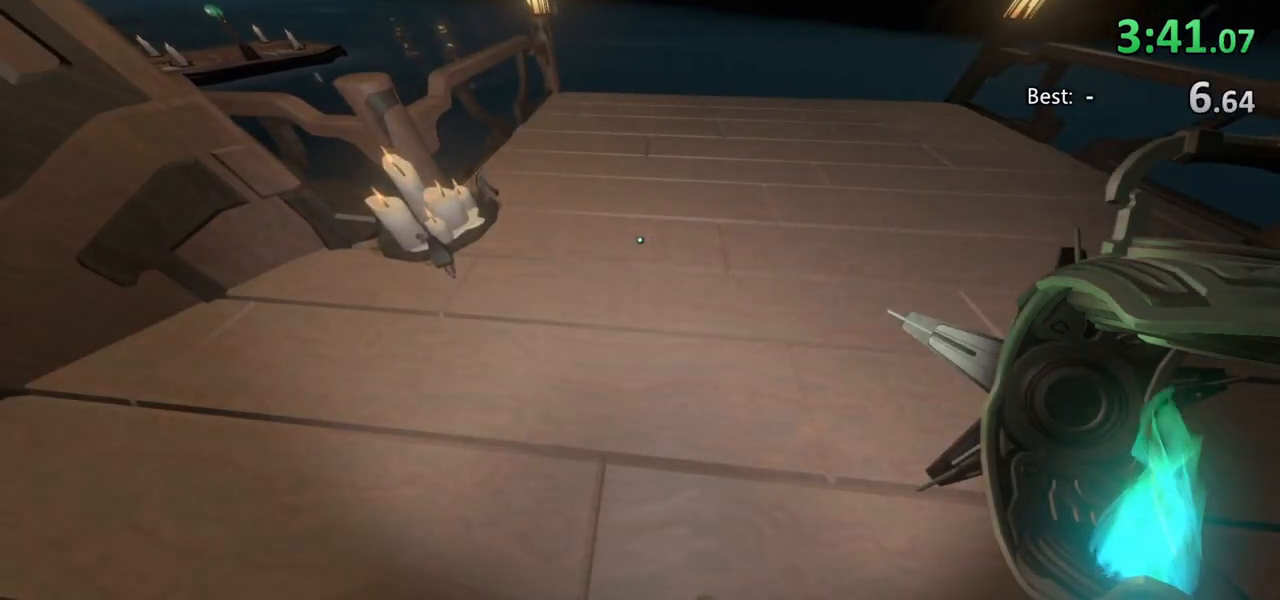
{"keys": [], "mouse": [], "events": []}
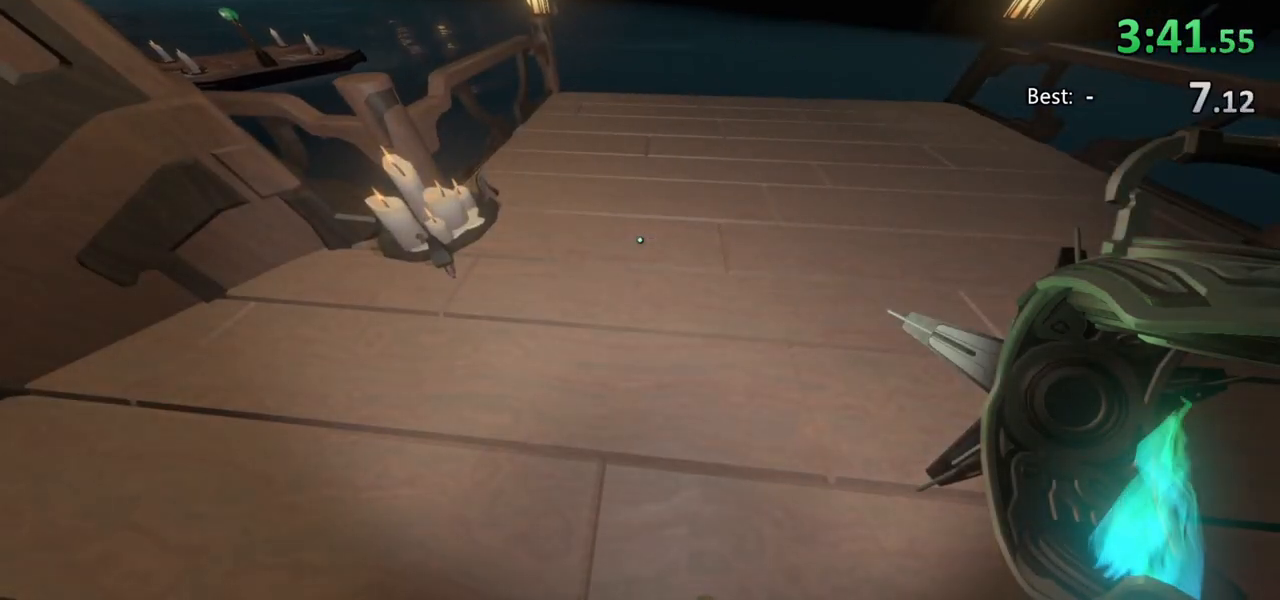
{"keys": ["w"], "mouse": [], "events": [[433, "w", "down"]]}
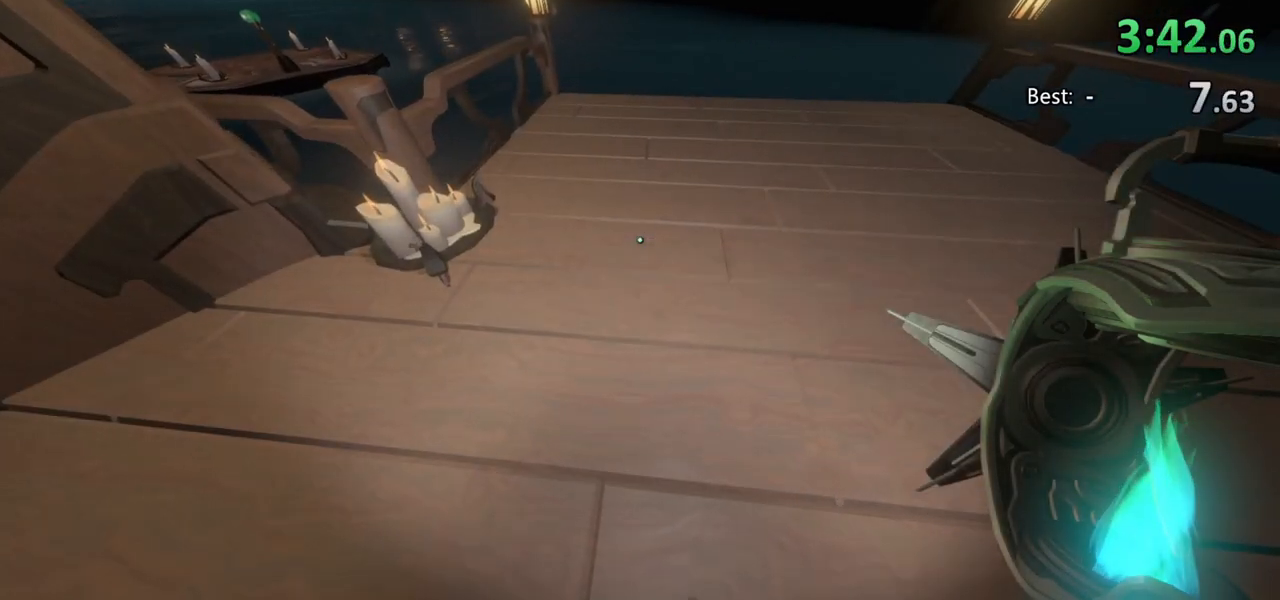
{"keys": [], "mouse": [], "events": [[500, "w", "up"]]}
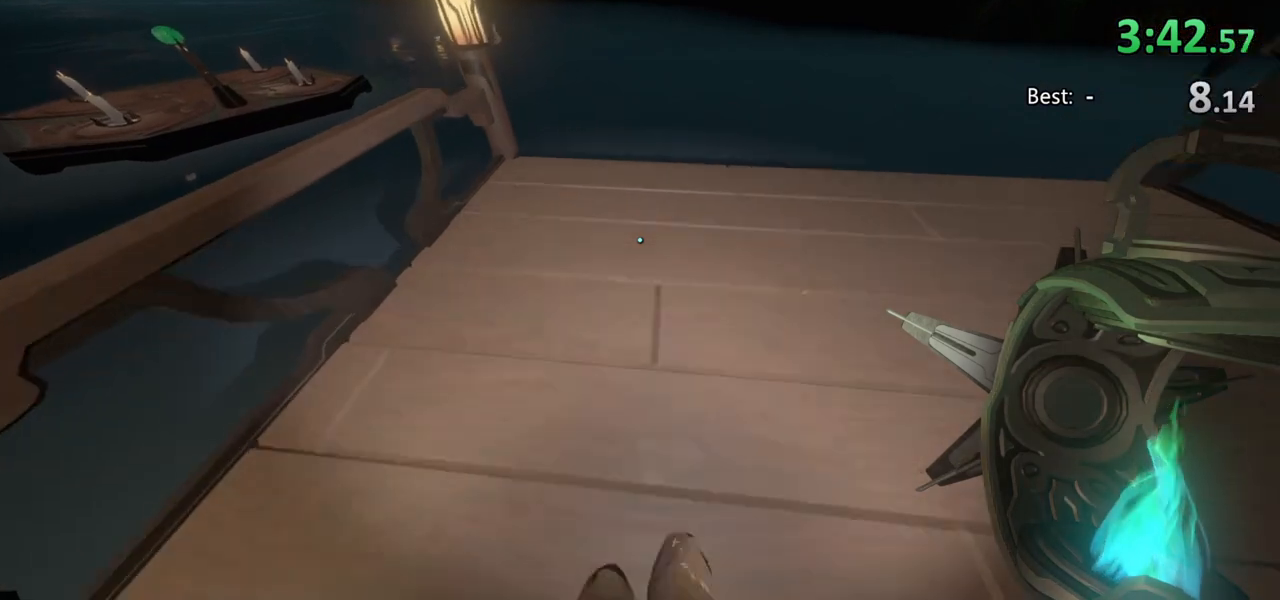
{"keys": [], "mouse": [], "events": []}
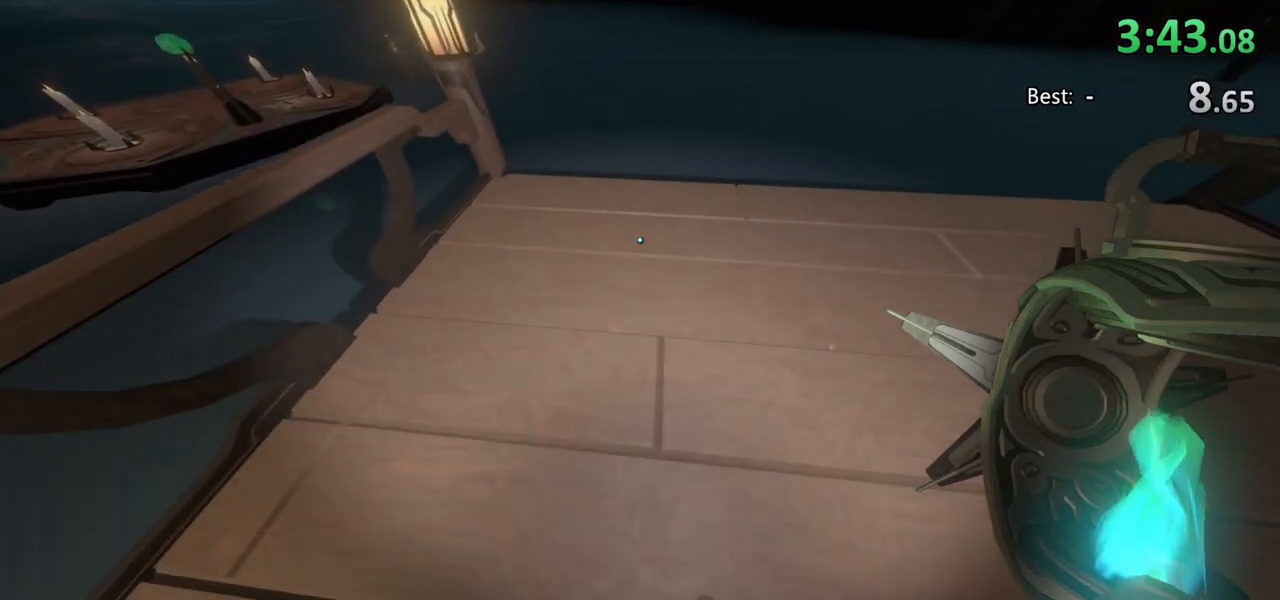
{"keys": [], "mouse": [], "events": []}
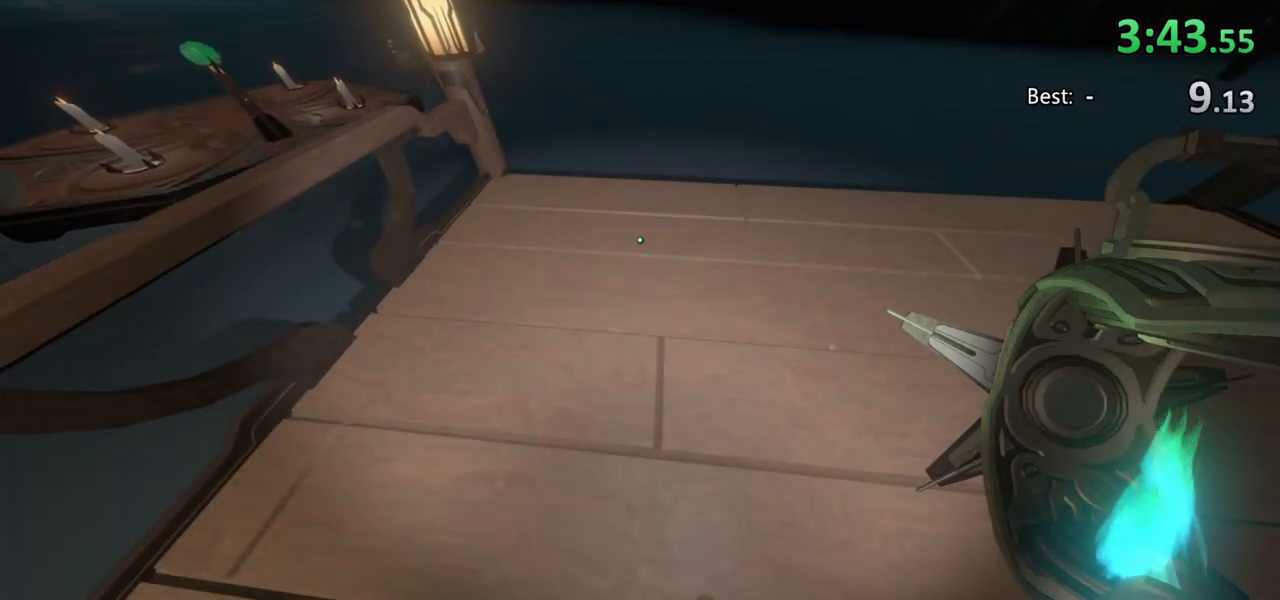
{"keys": [], "mouse": [], "events": []}
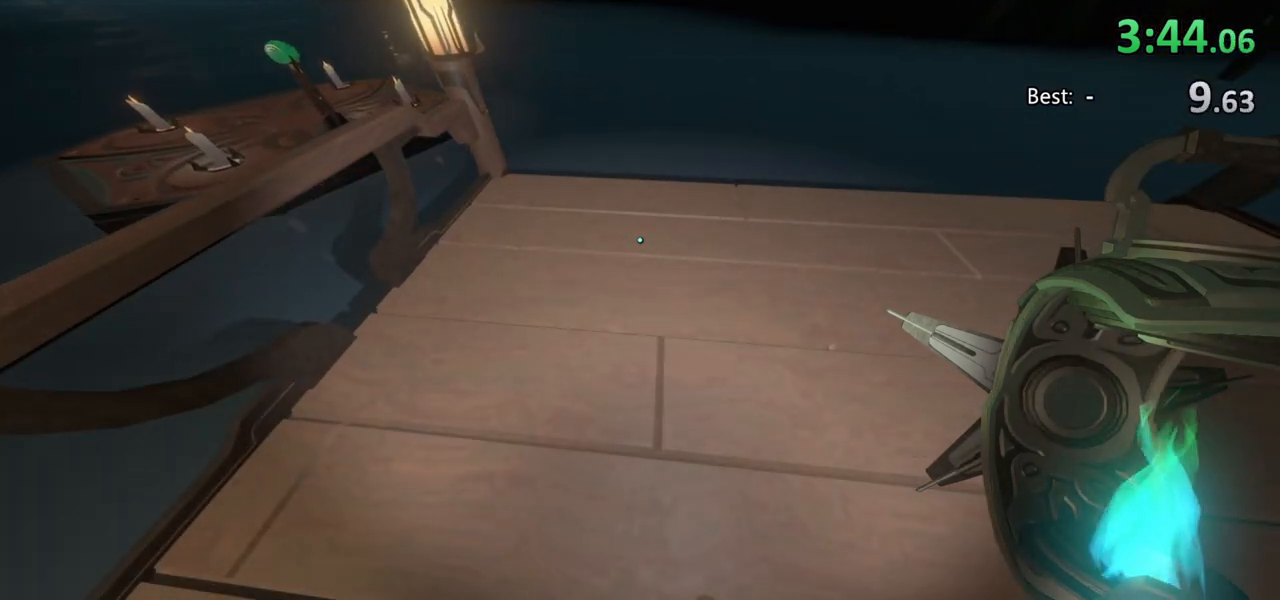
{"keys": ["d"], "mouse": [], "events": [[467, "d", "down"]]}
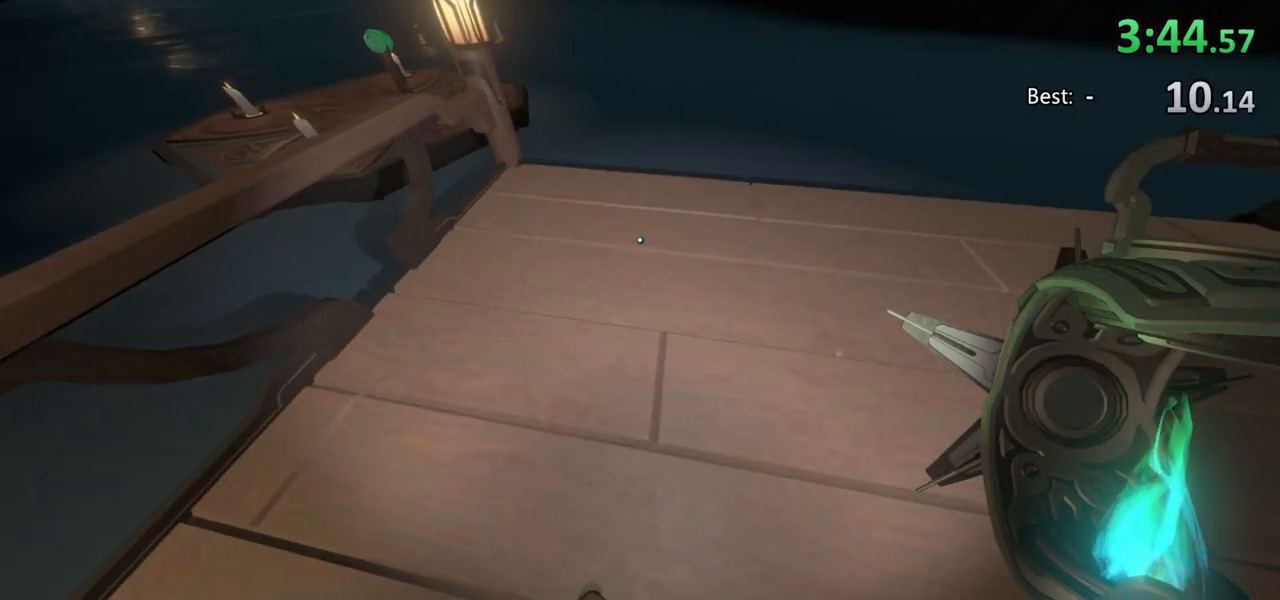
{"keys": [], "mouse": [], "events": [[133, "d", "up"]]}
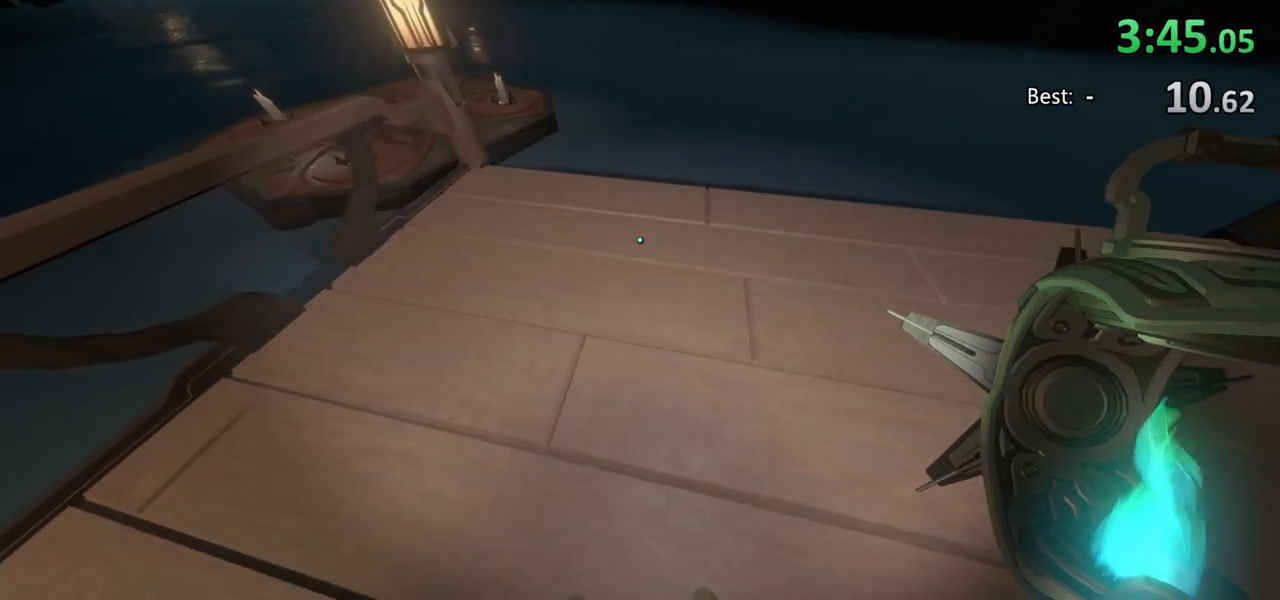
{"keys": [], "mouse": [], "events": [[100, "w", "down"], [433, "w", "up"]]}
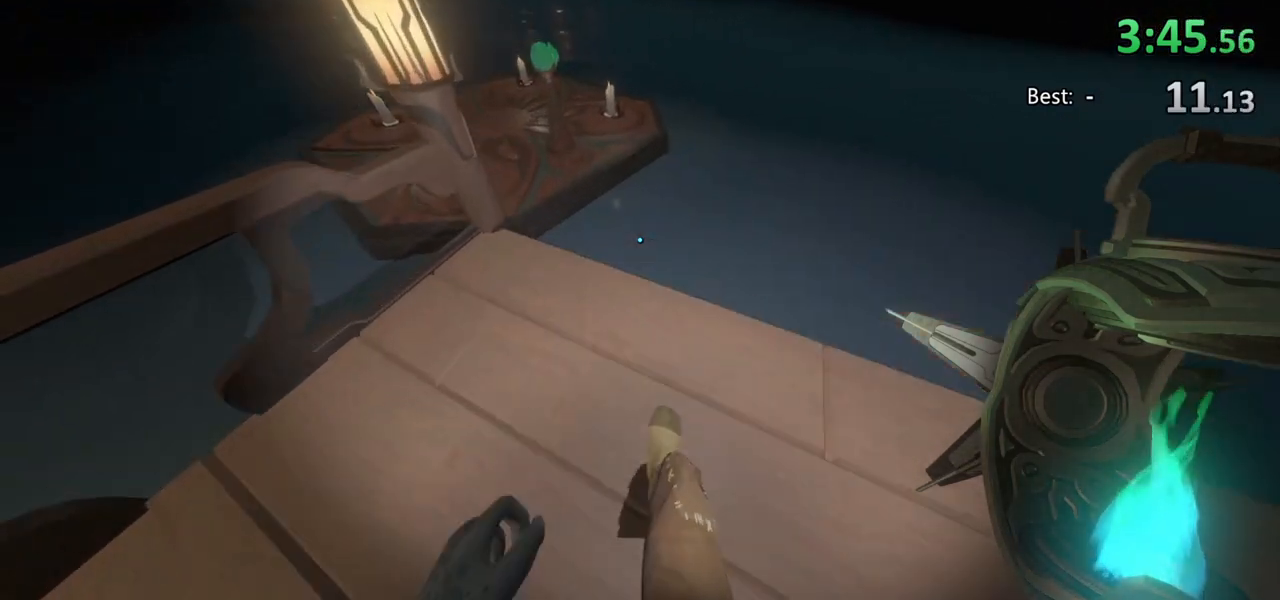
{"keys": [], "mouse": [], "events": []}
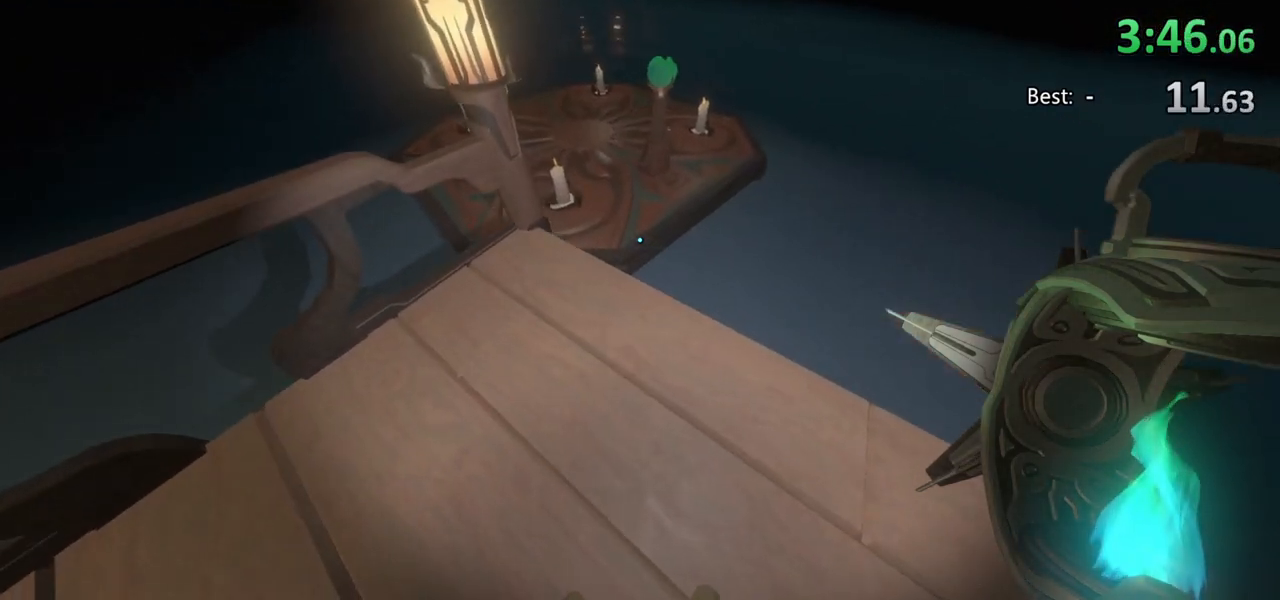
{"keys": ["w"], "mouse": [], "events": [[433, "w", "down"]]}
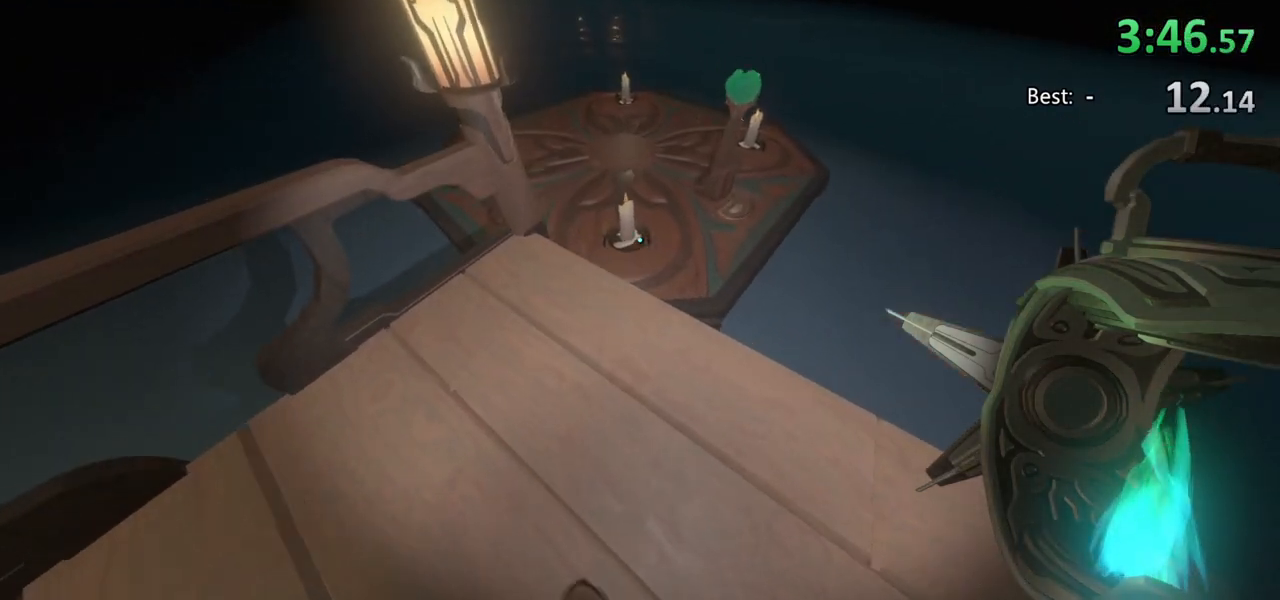
{"keys": ["w"], "mouse": [], "events": []}
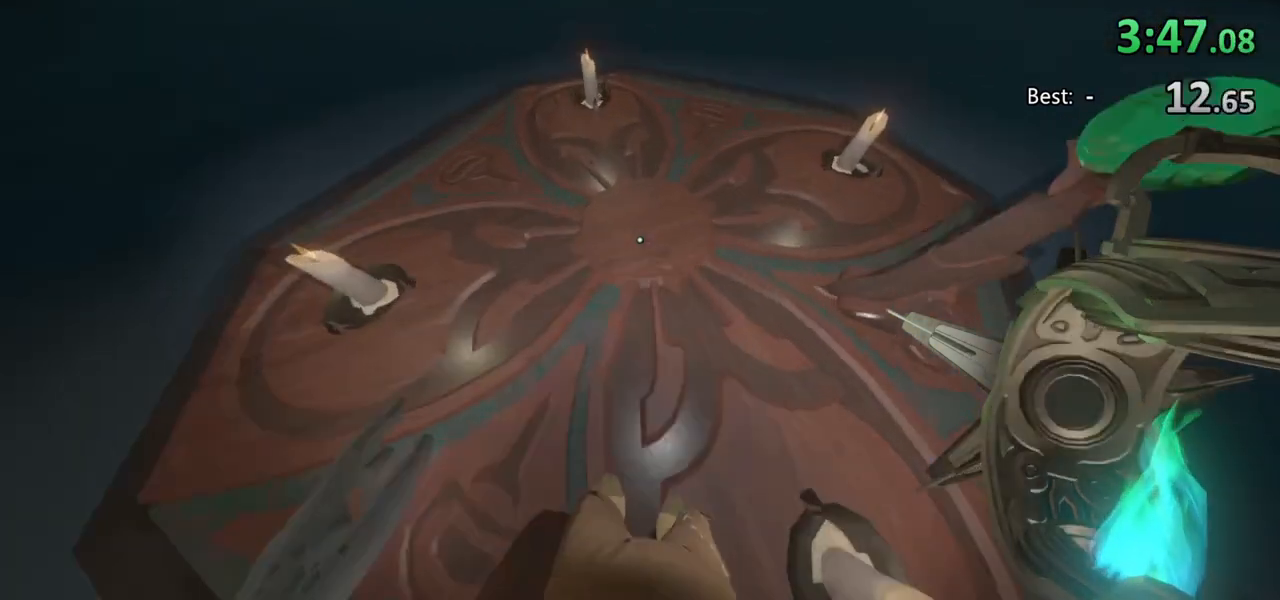
{"keys": [], "mouse": [], "events": [[100, "w", "up"]]}
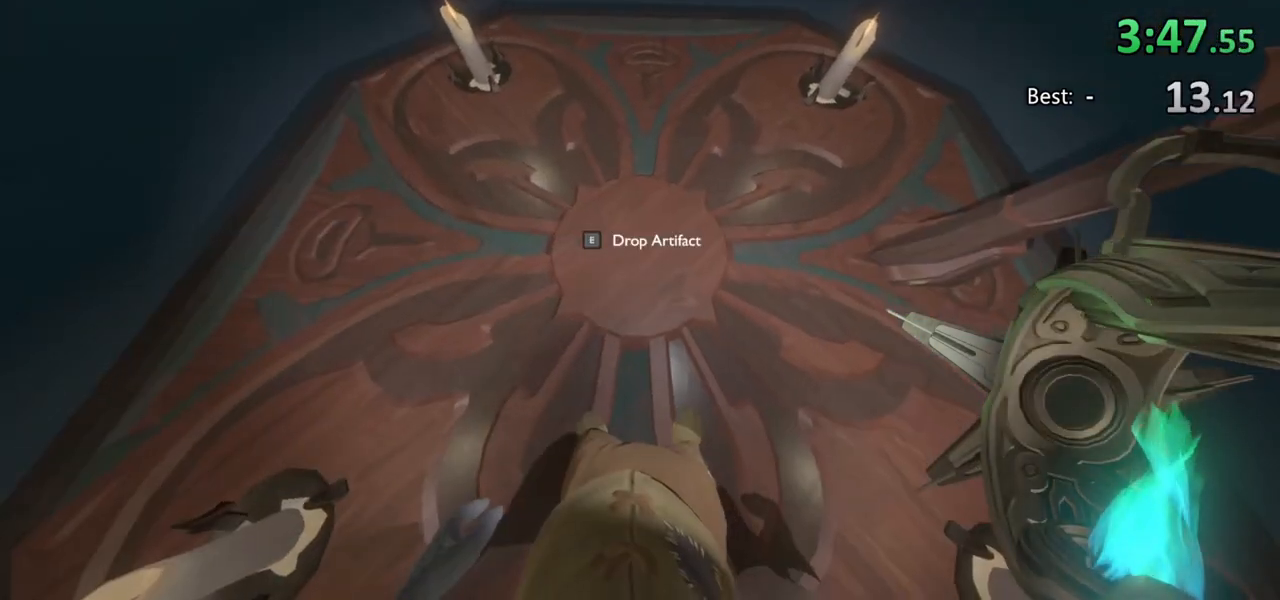
{"keys": [], "mouse": [], "events": [[100, "e", "down"], [233, "e", "up"]]}
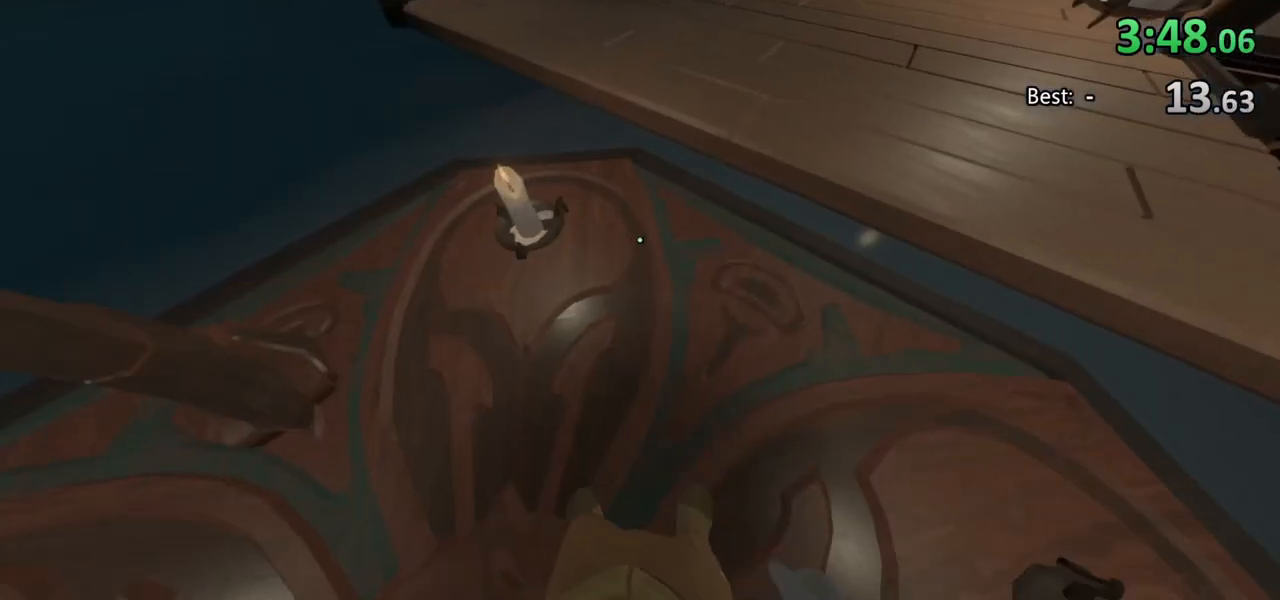
{"keys": [], "mouse": []}
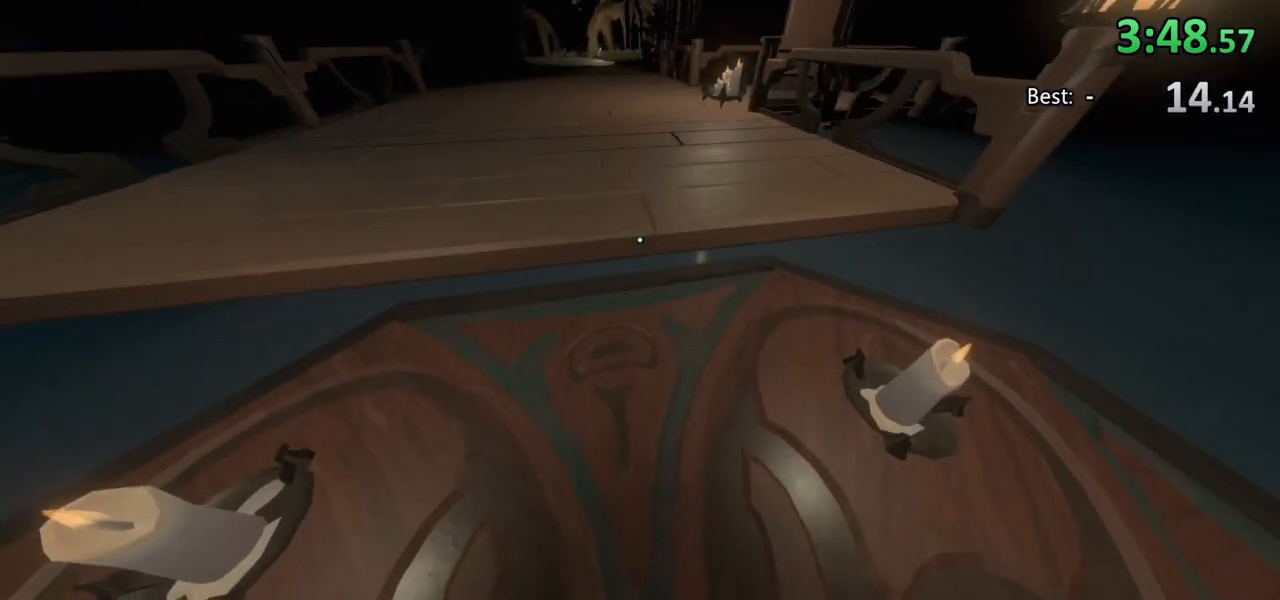
{"keys": ["w"], "mouse": []}
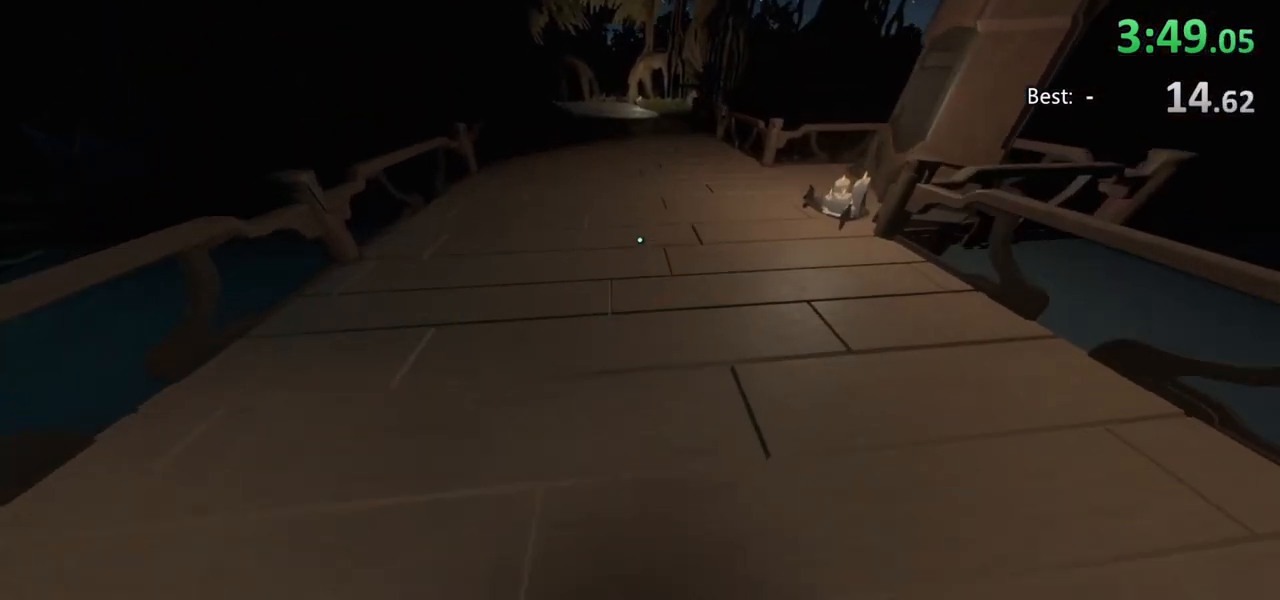
{"keys": ["w"], "mouse": [], "events": []}
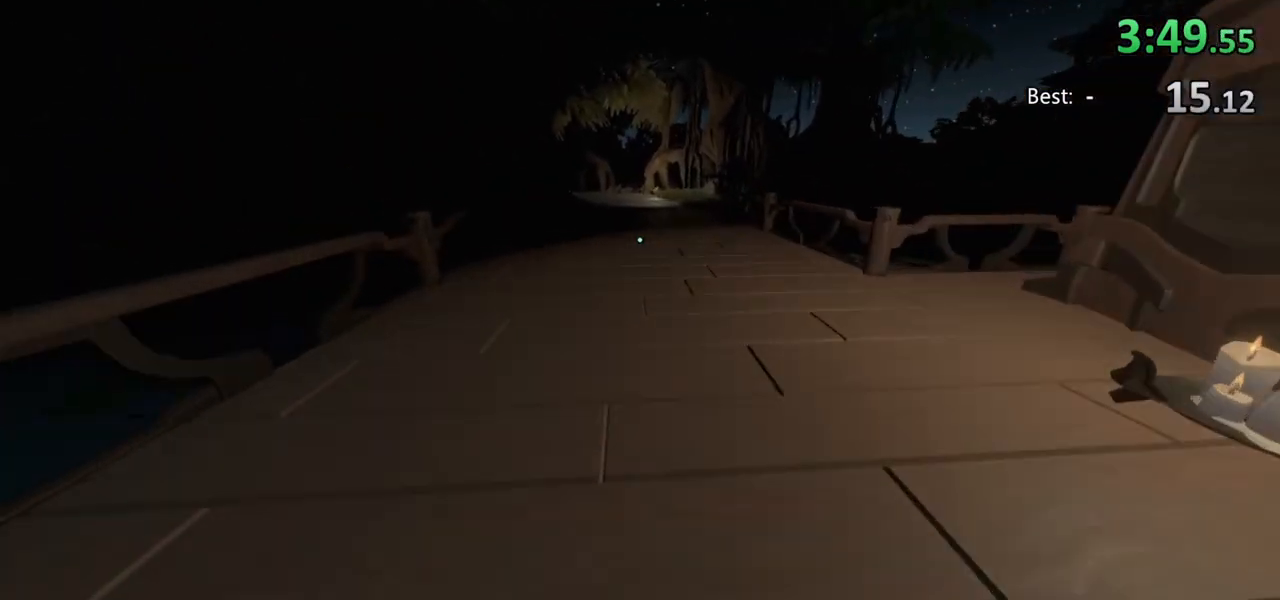
{"keys": ["w"], "mouse": [], "events": []}
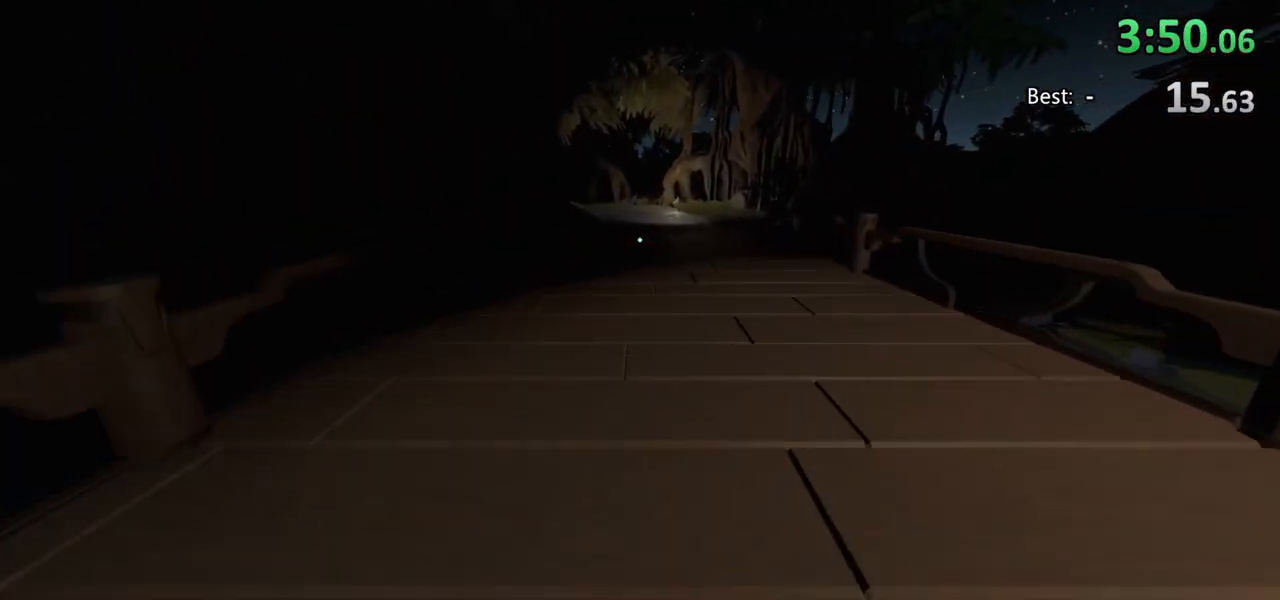
{"keys": ["w"], "mouse": [], "events": []}
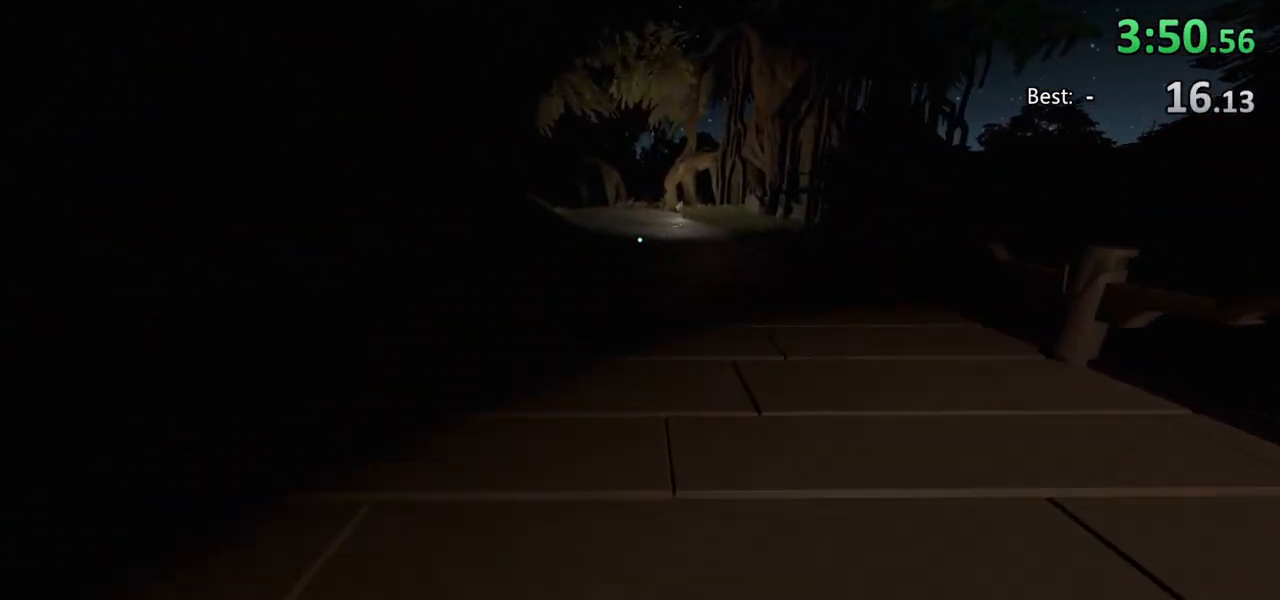
{"keys": ["w"], "mouse": [], "events": []}
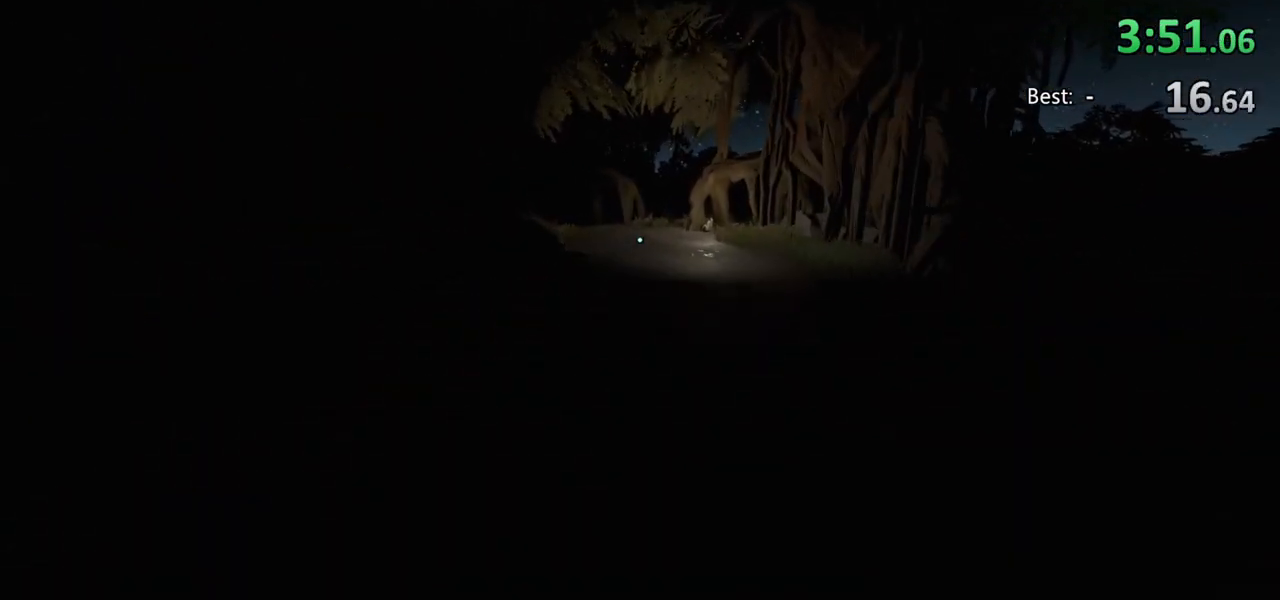
{"keys": ["w"], "mouse": [], "events": []}
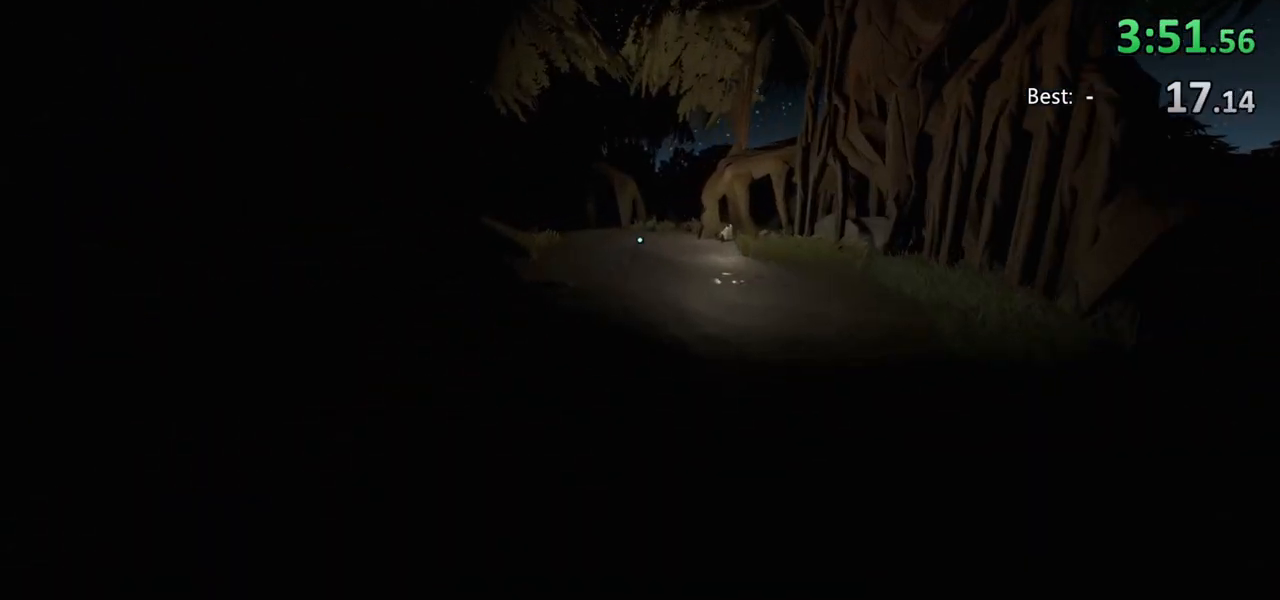
{"keys": ["w"], "mouse": [], "events": []}
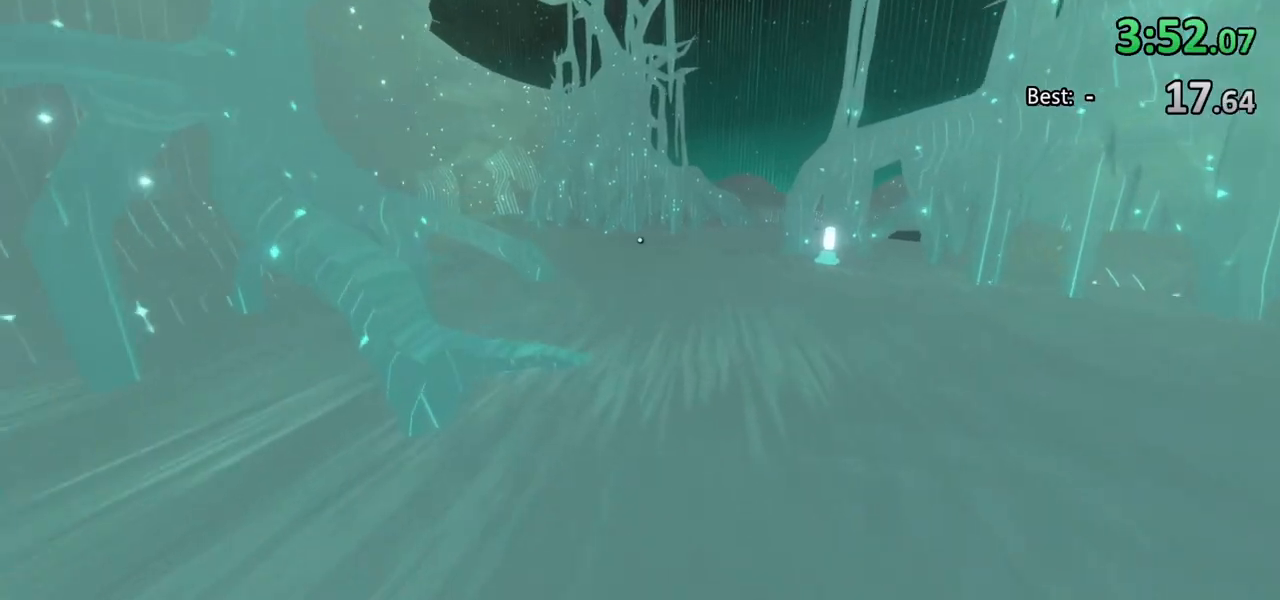
{"keys": ["w"], "mouse": [], "events": []}
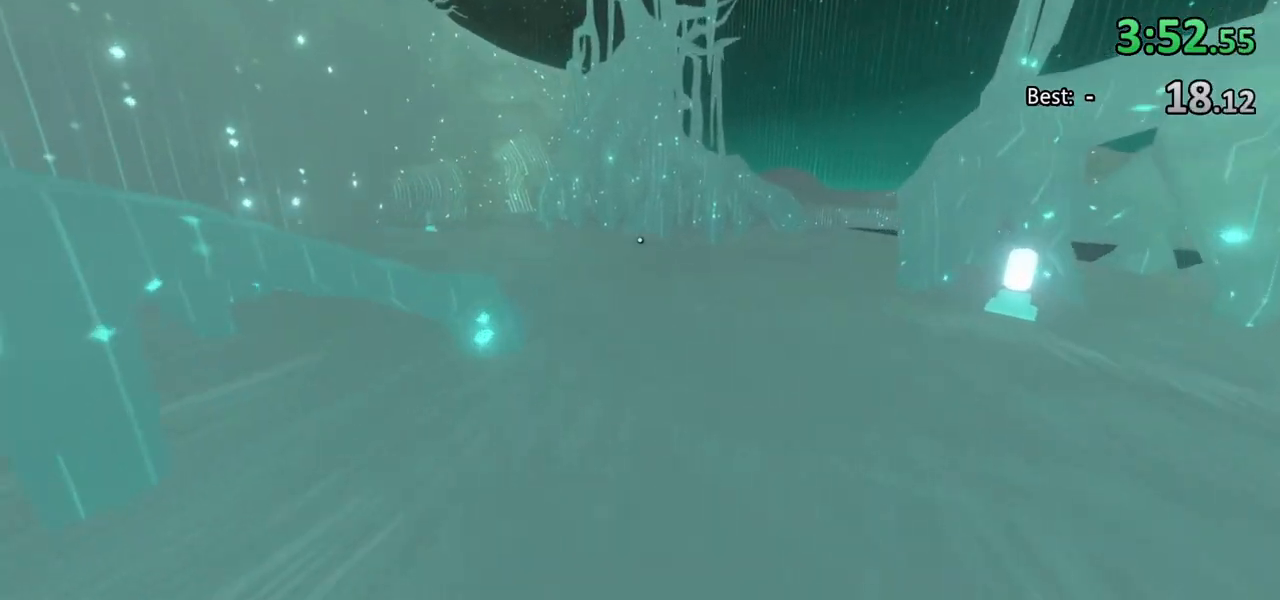
{"keys": ["w"], "mouse": [], "events": []}
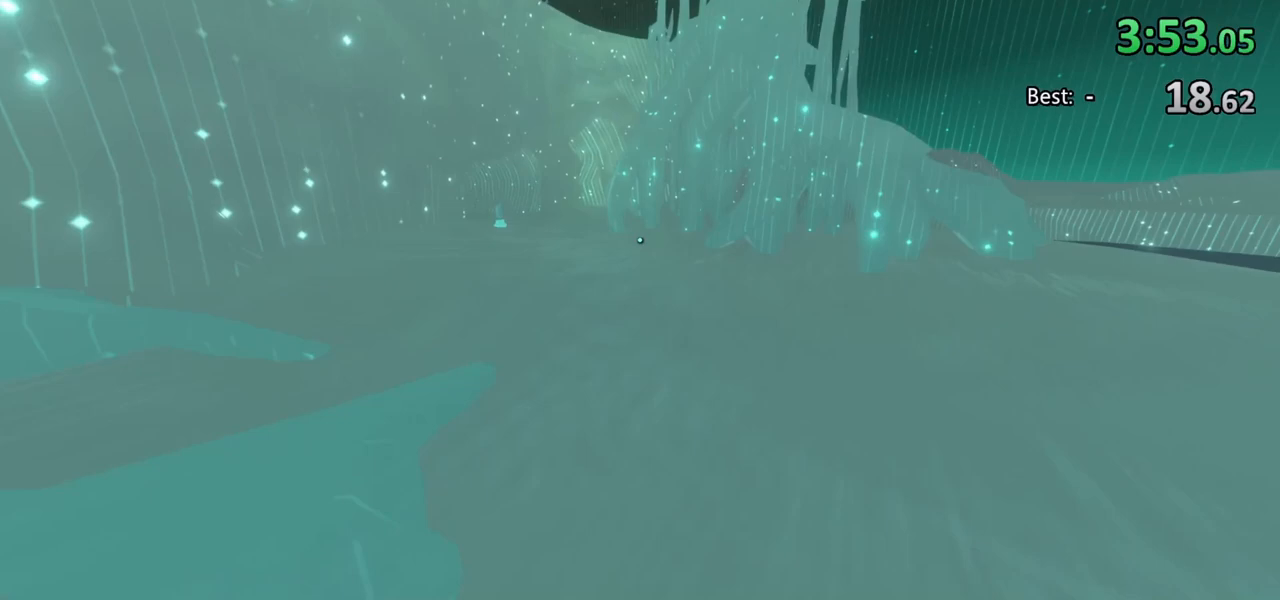
{"keys": ["w"], "mouse": [], "events": []}
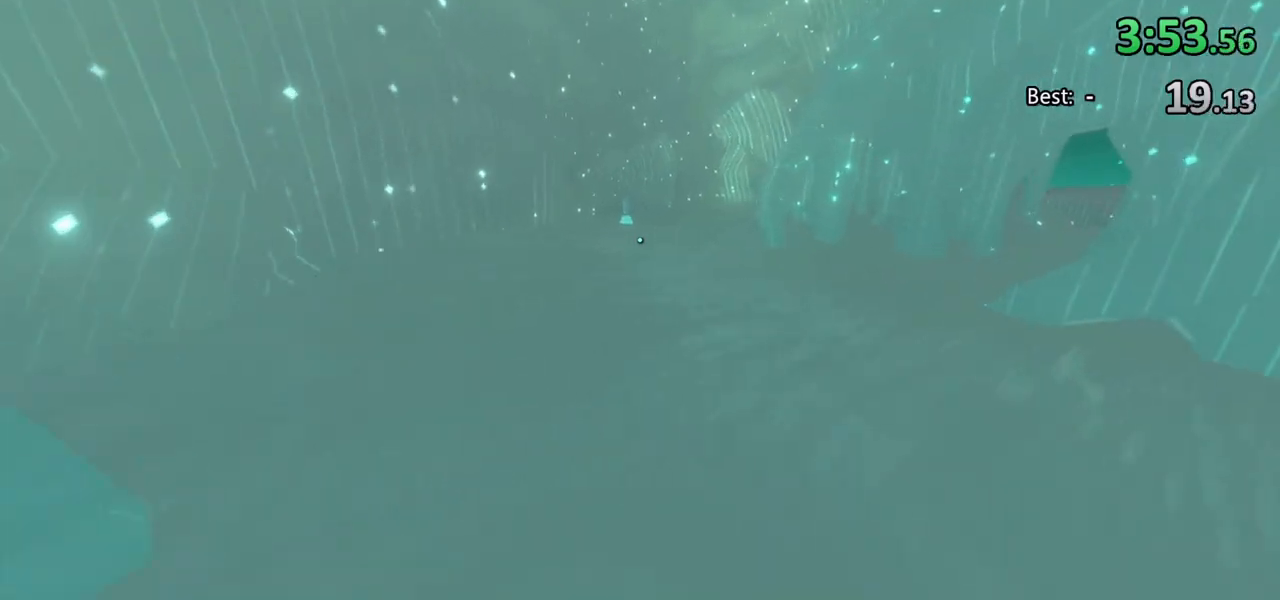
{"keys": ["w"], "mouse": [], "events": []}
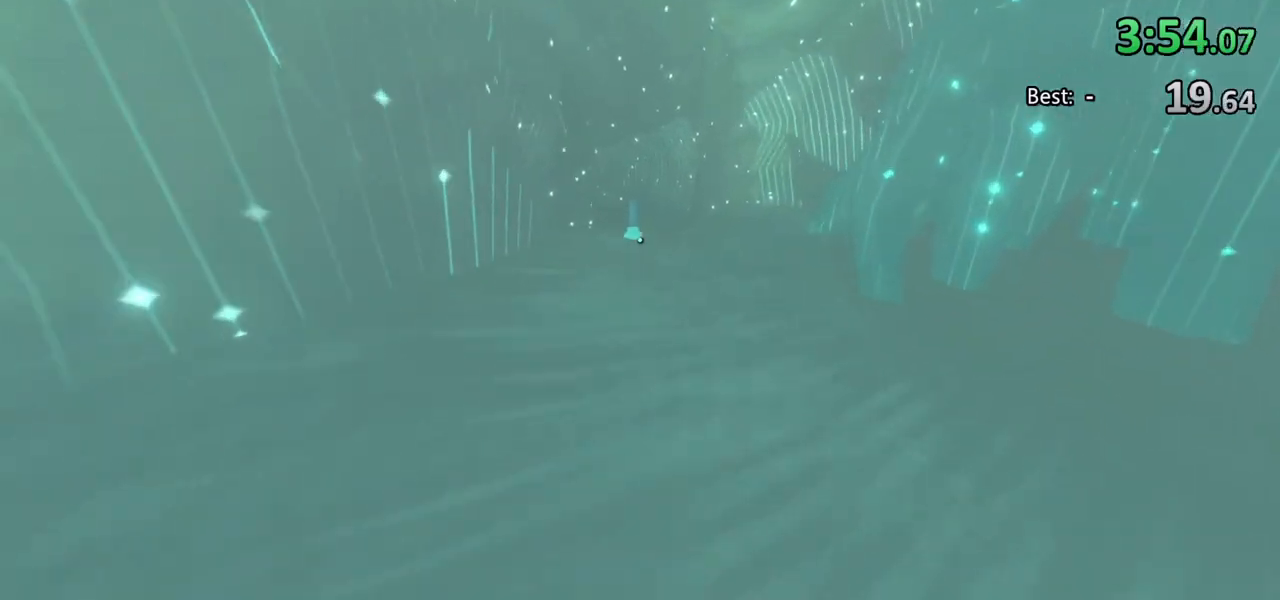
{"keys": ["w"], "mouse": [], "events": []}
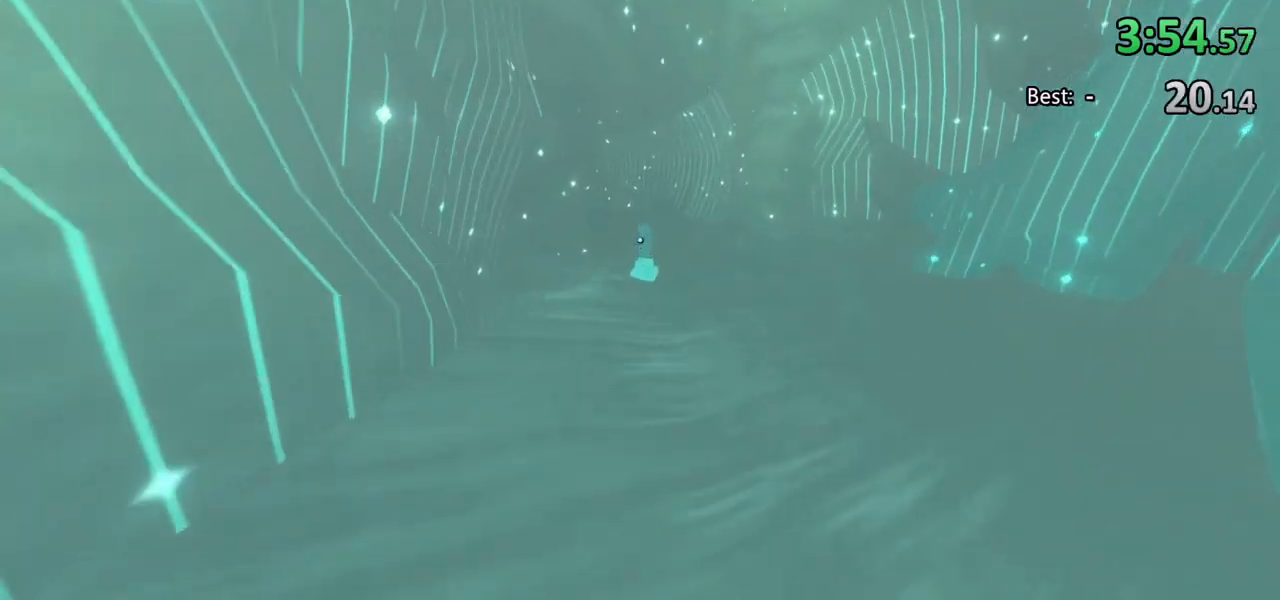
{"keys": ["w"], "mouse": [], "events": []}